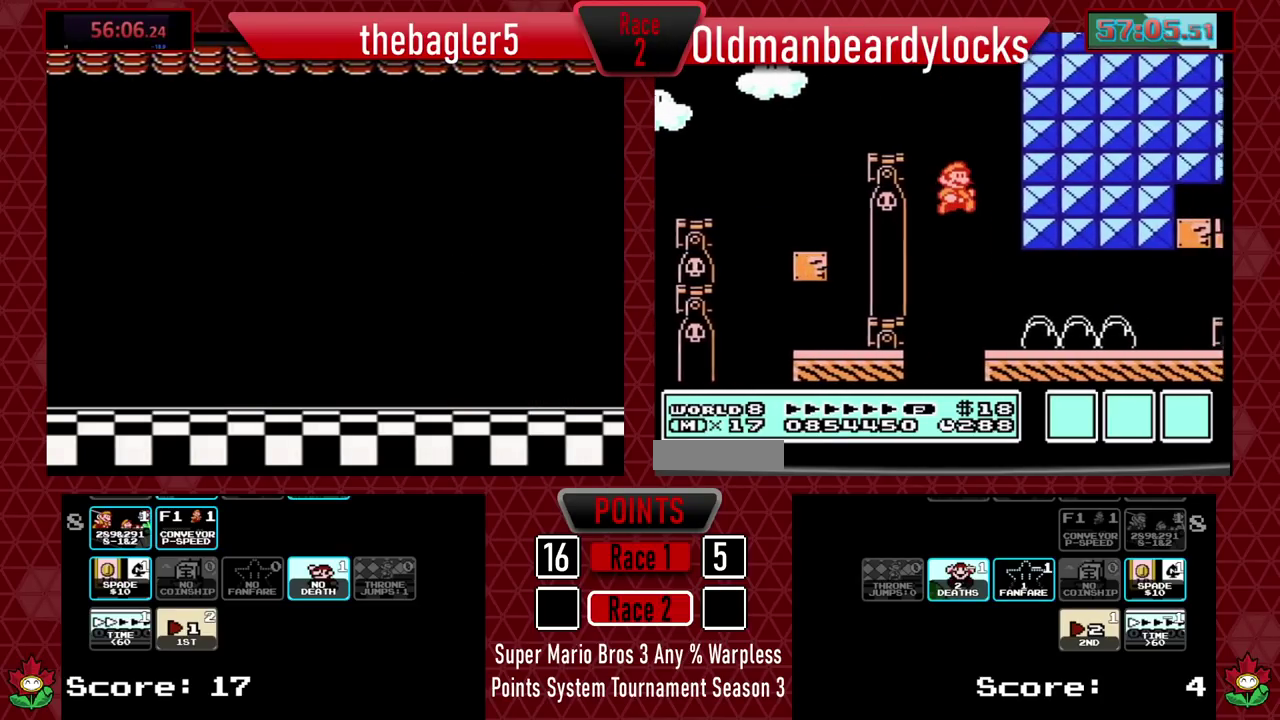
Gameplay with a controller (Nintendo layout); each line is a JSON object with the inputs held at the frame after it. "events" lists button and stick changes between this image and that frame as [ms after this image, input, new state], when the widget could be followed in between. Not read: L3 R3.
{"buttons": ["B", "DPAD_RIGHT"], "events": []}
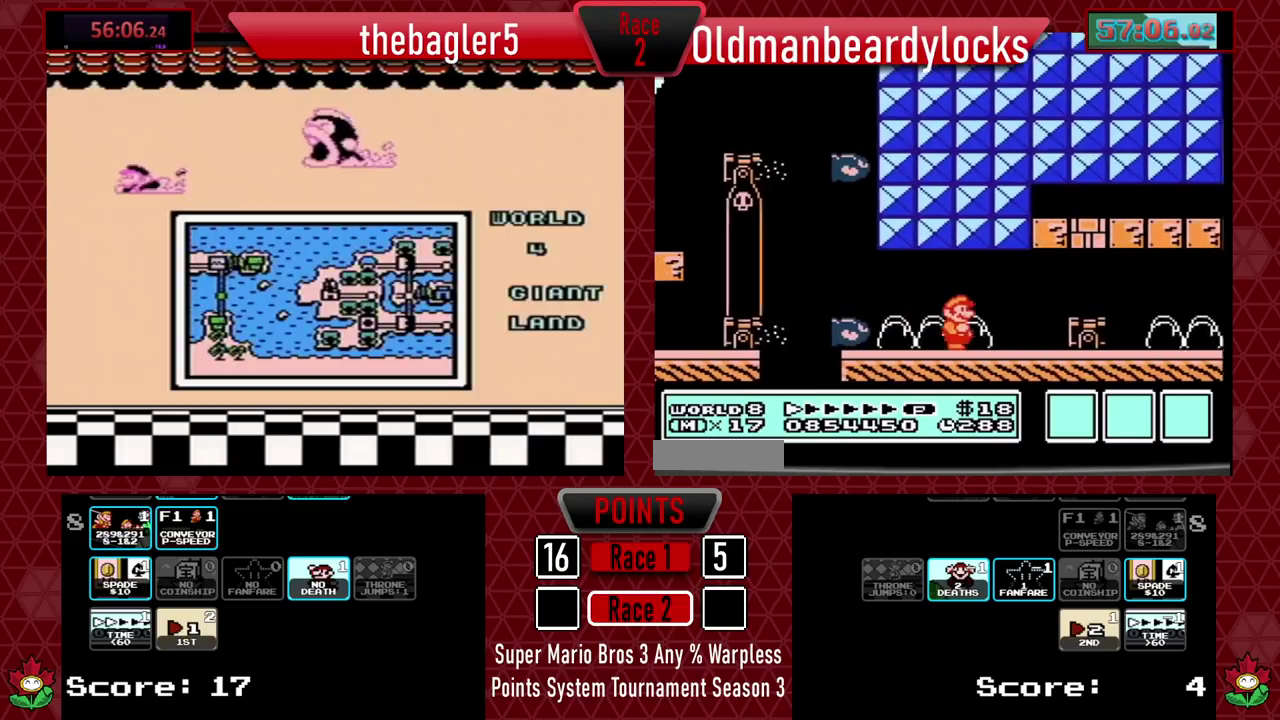
{"buttons": ["B", "DPAD_RIGHT"], "events": [[67, "DPAD_DOWN", "down"], [67, "DPAD_RIGHT", "up"], [150, "A", "down"], [217, "DPAD_RIGHT", "down"], [234, "DPAD_DOWN", "up"], [417, "A", "up"]]}
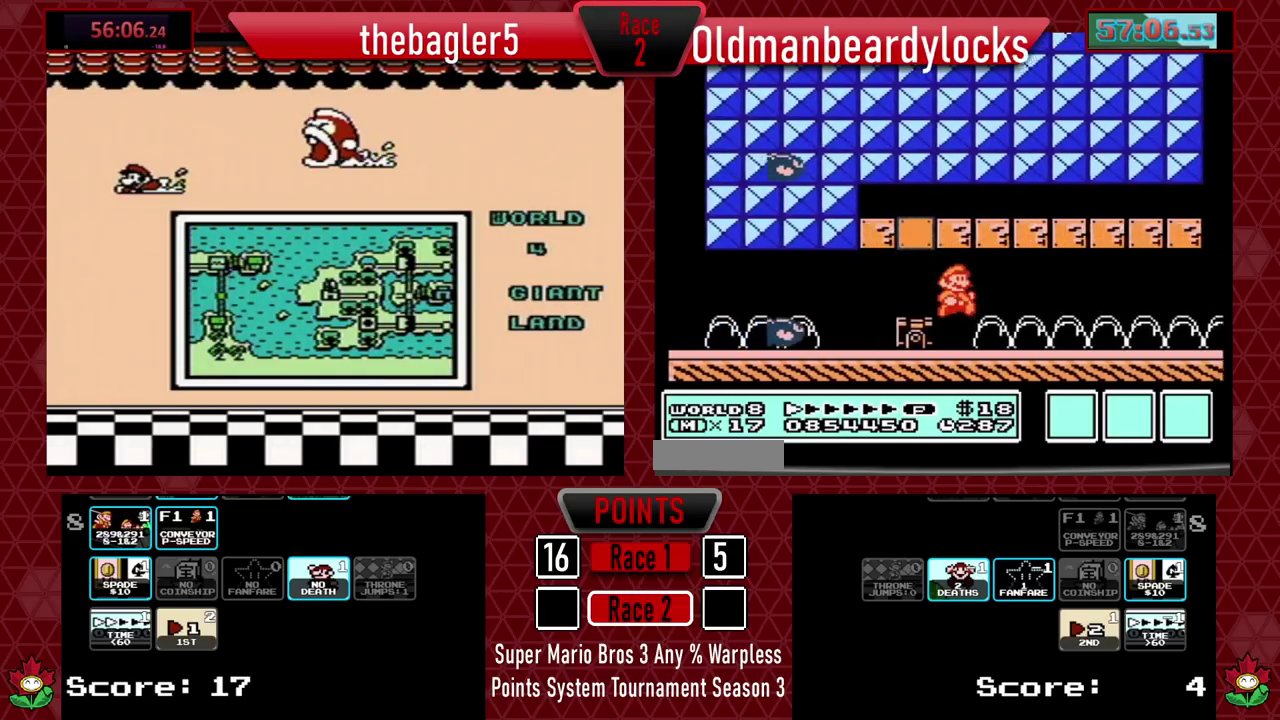
{"buttons": ["B", "DPAD_RIGHT"], "events": []}
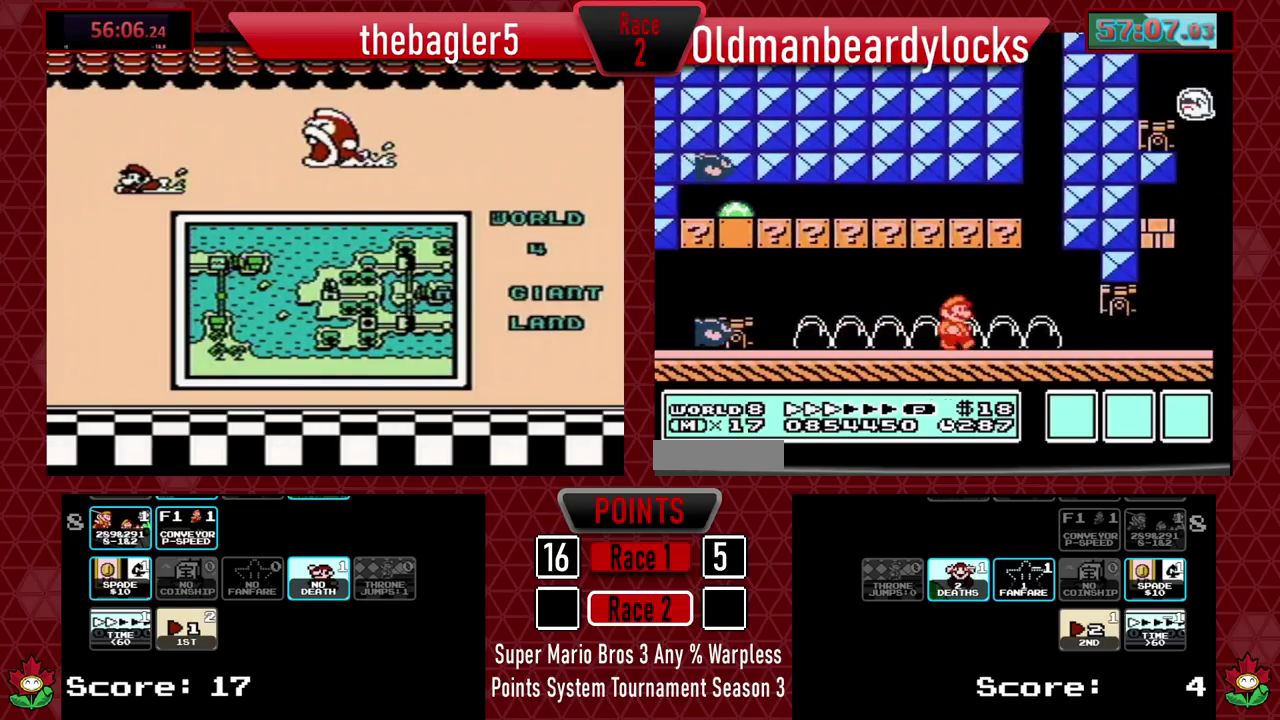
{"buttons": ["B", "DPAD_DOWN"], "events": [[267, "DPAD_DOWN", "down"], [284, "DPAD_RIGHT", "up"]]}
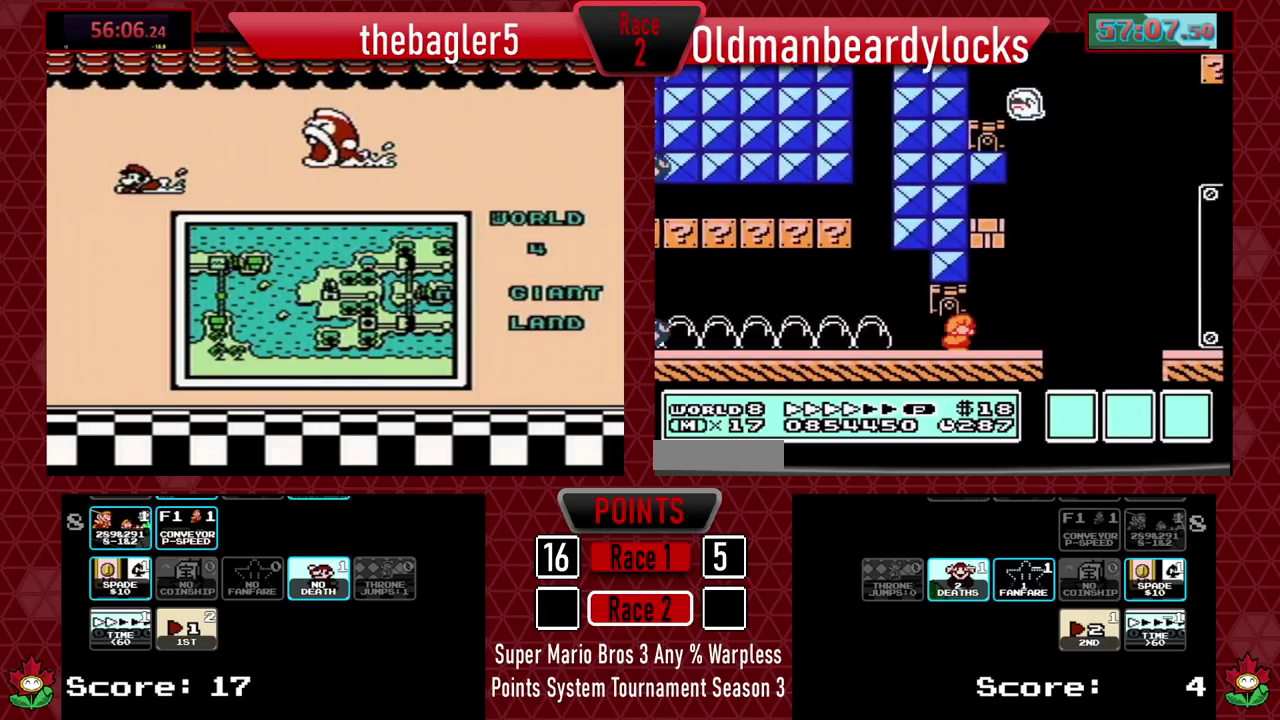
{"buttons": ["A", "B", "DPAD_RIGHT"], "events": [[66, "DPAD_DOWN", "up"], [267, "DPAD_RIGHT", "down"], [434, "A", "down"]]}
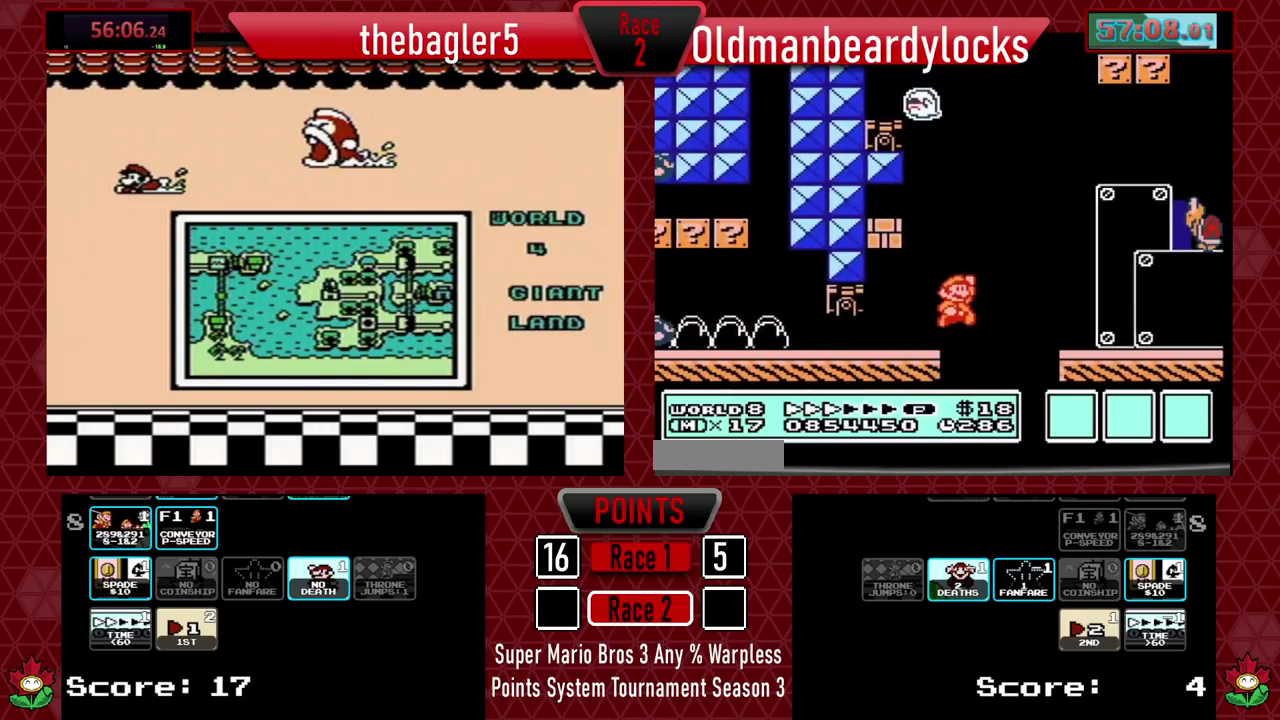
{"buttons": ["B"], "events": [[334, "DPAD_RIGHT", "up"], [401, "DPAD_LEFT", "down"], [417, "A", "up"], [451, "DPAD_LEFT", "up"]]}
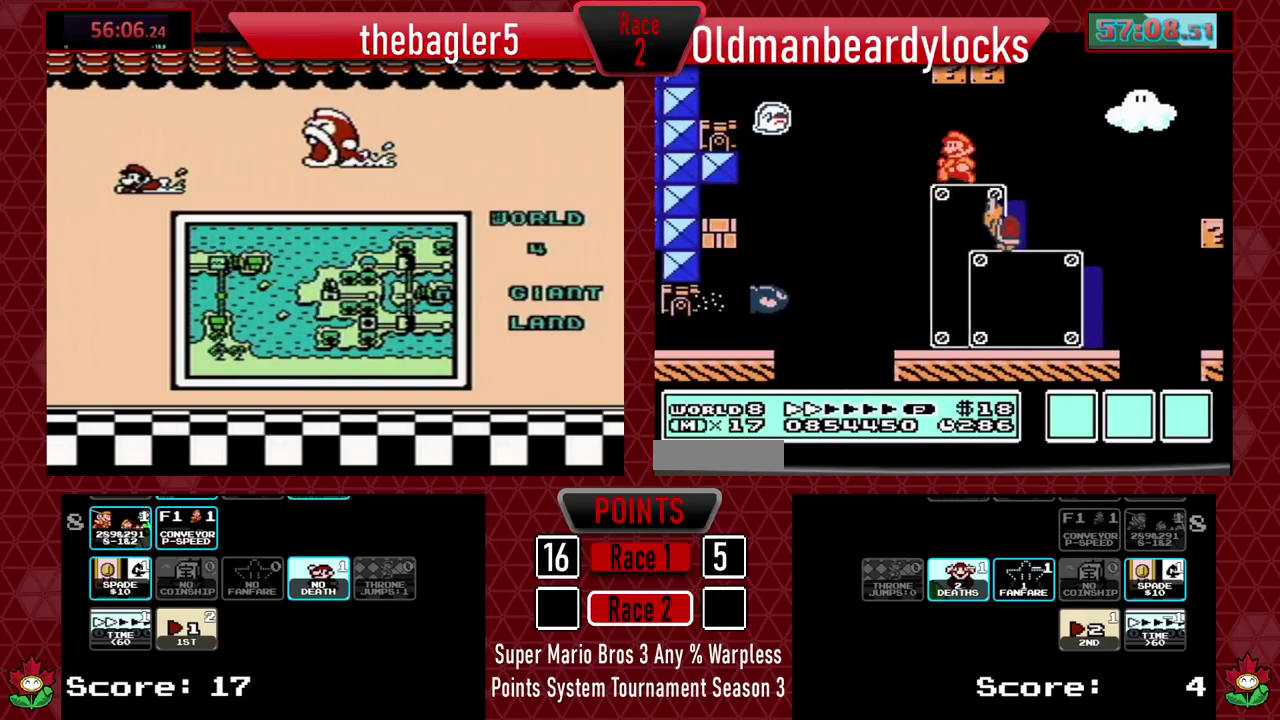
{"buttons": ["A", "B", "DPAD_RIGHT"], "events": [[50, "DPAD_RIGHT", "down"], [117, "A", "down"]]}
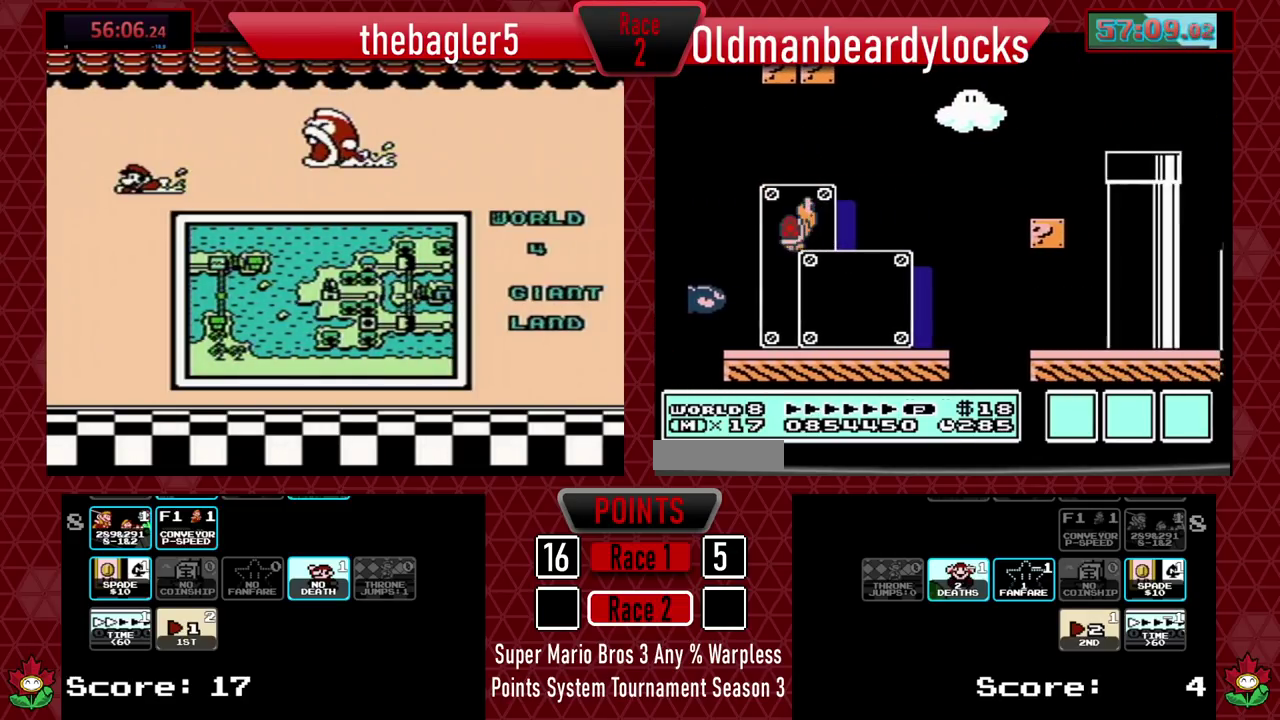
{"buttons": ["B", "DPAD_RIGHT"], "events": [[17, "A", "up"], [17, "B", "up"], [34, "DPAD_RIGHT", "up"], [84, "B", "down"], [284, "DPAD_RIGHT", "down"]]}
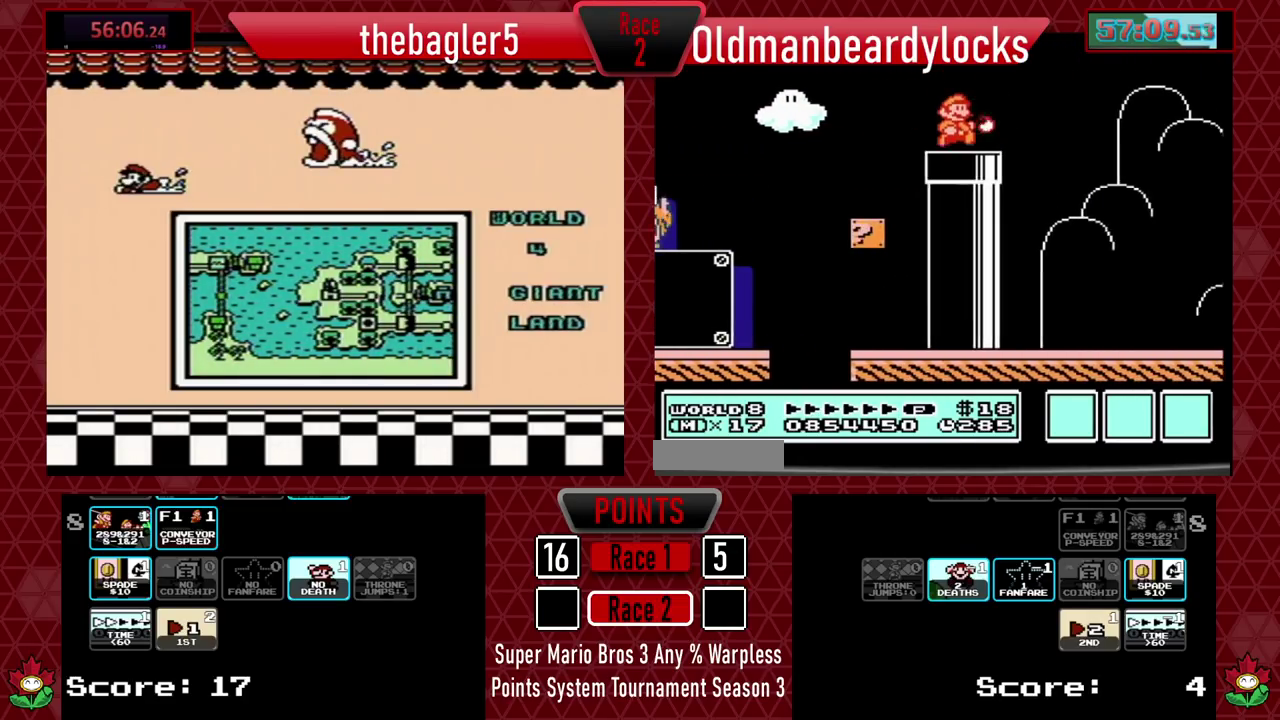
{"buttons": ["A", "B", "DPAD_RIGHT"], "events": [[67, "A", "down"]]}
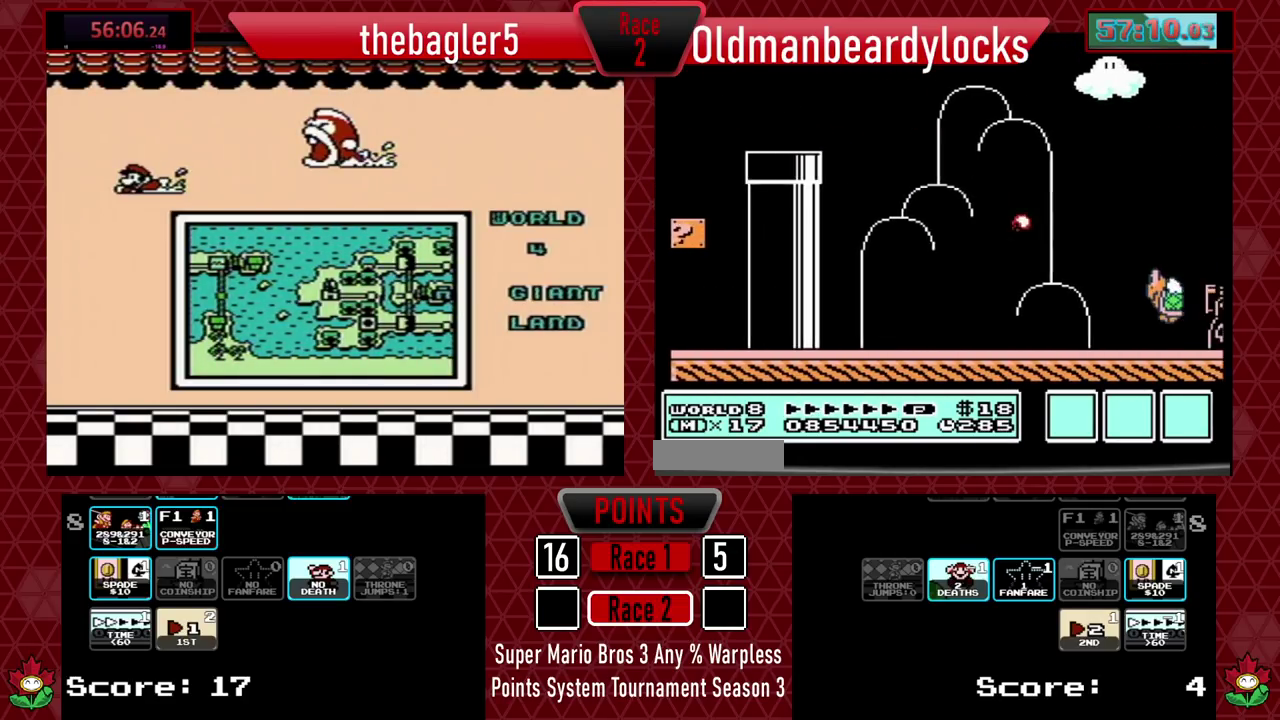
{"buttons": ["B", "DPAD_UP", "DPAD_LEFT"], "events": [[134, "A", "up"], [150, "DPAD_RIGHT", "up"], [451, "DPAD_LEFT", "down"], [467, "DPAD_UP", "down"]]}
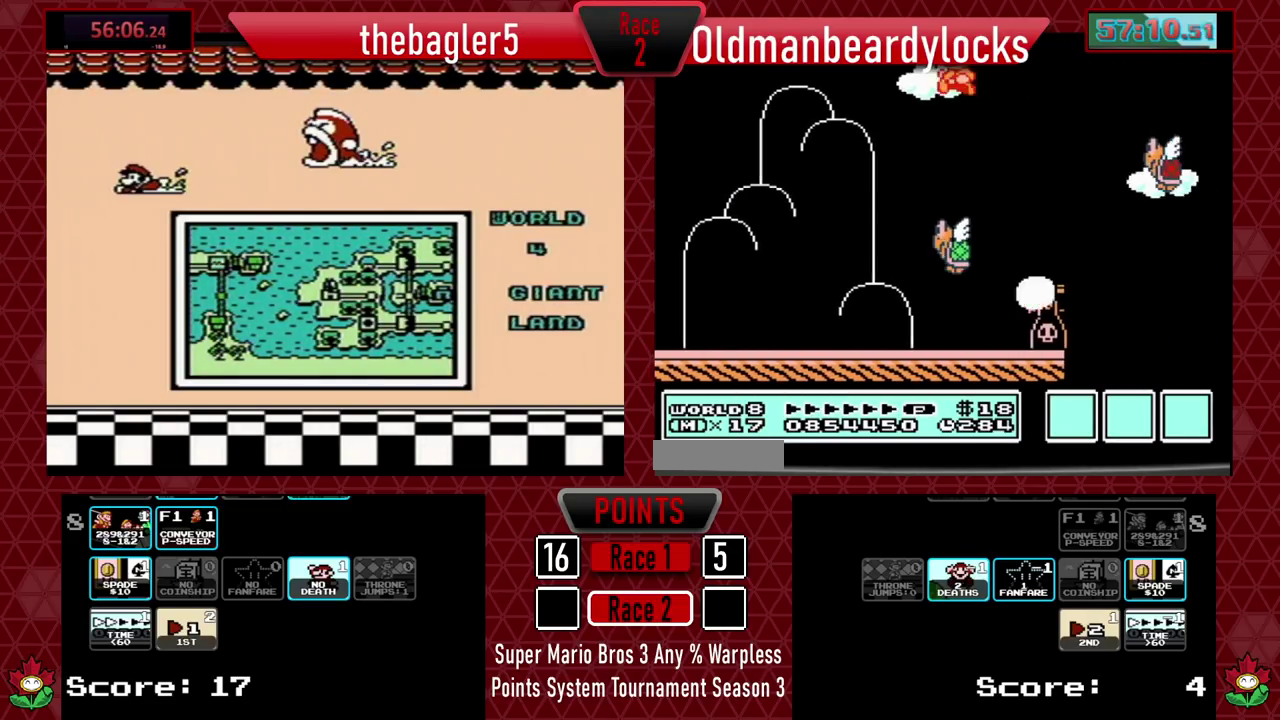
{"buttons": ["A", "B", "DPAD_RIGHT"], "events": [[117, "DPAD_UP", "up"], [150, "DPAD_LEFT", "up"], [233, "DPAD_RIGHT", "down"], [484, "A", "down"]]}
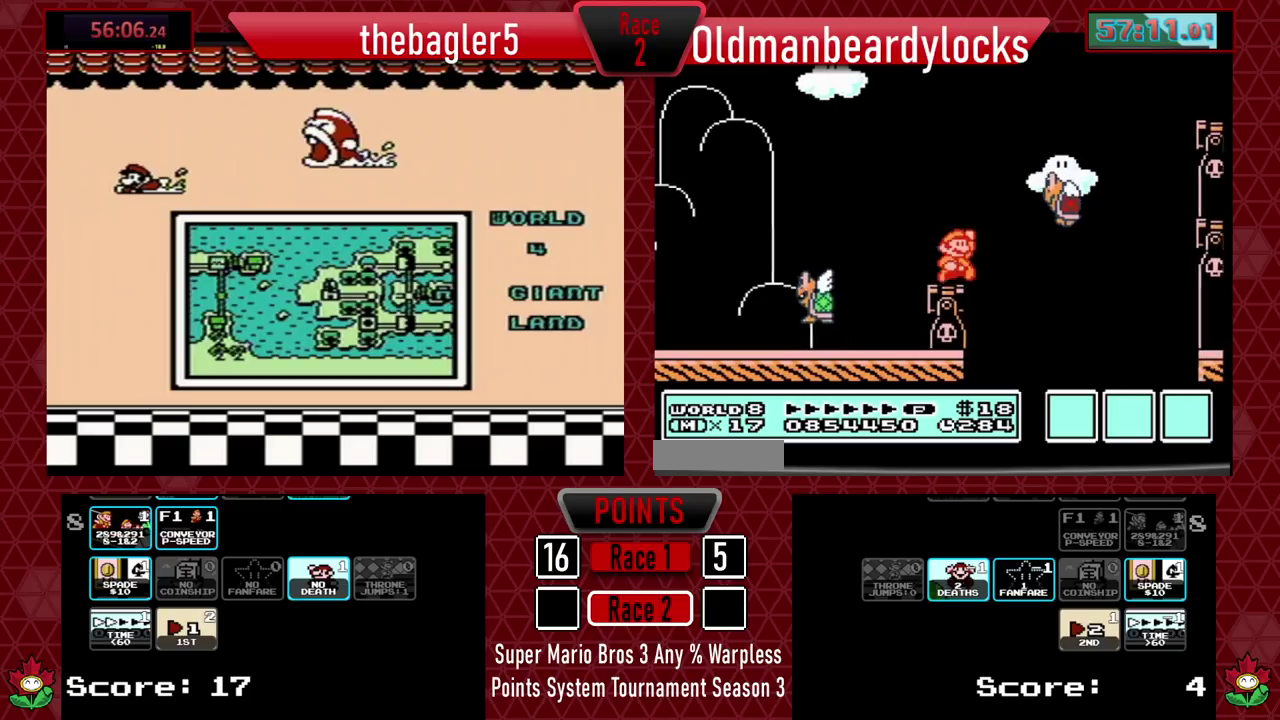
{"buttons": ["A", "B", "DPAD_RIGHT"], "events": []}
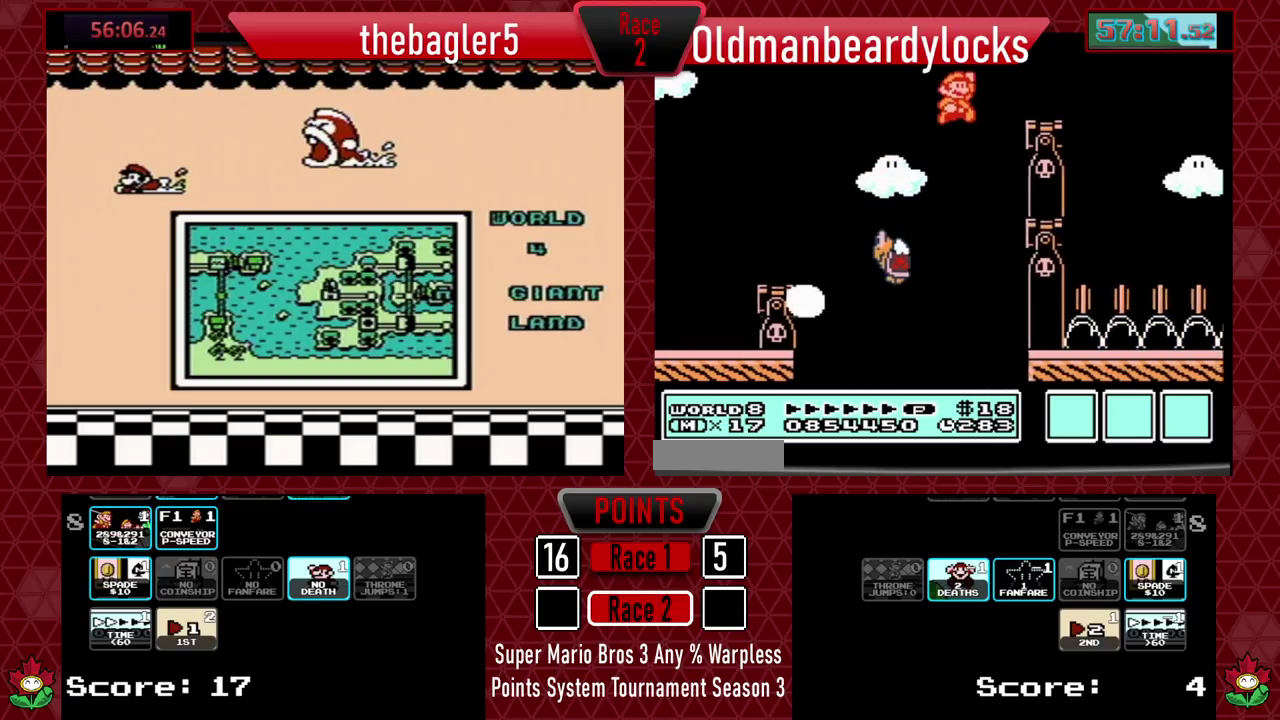
{"buttons": ["A", "B", "DPAD_UP", "DPAD_LEFT"], "events": [[150, "A", "up"], [283, "A", "down"], [283, "DPAD_RIGHT", "up"], [283, "DPAD_UP", "down"], [300, "DPAD_LEFT", "down"]]}
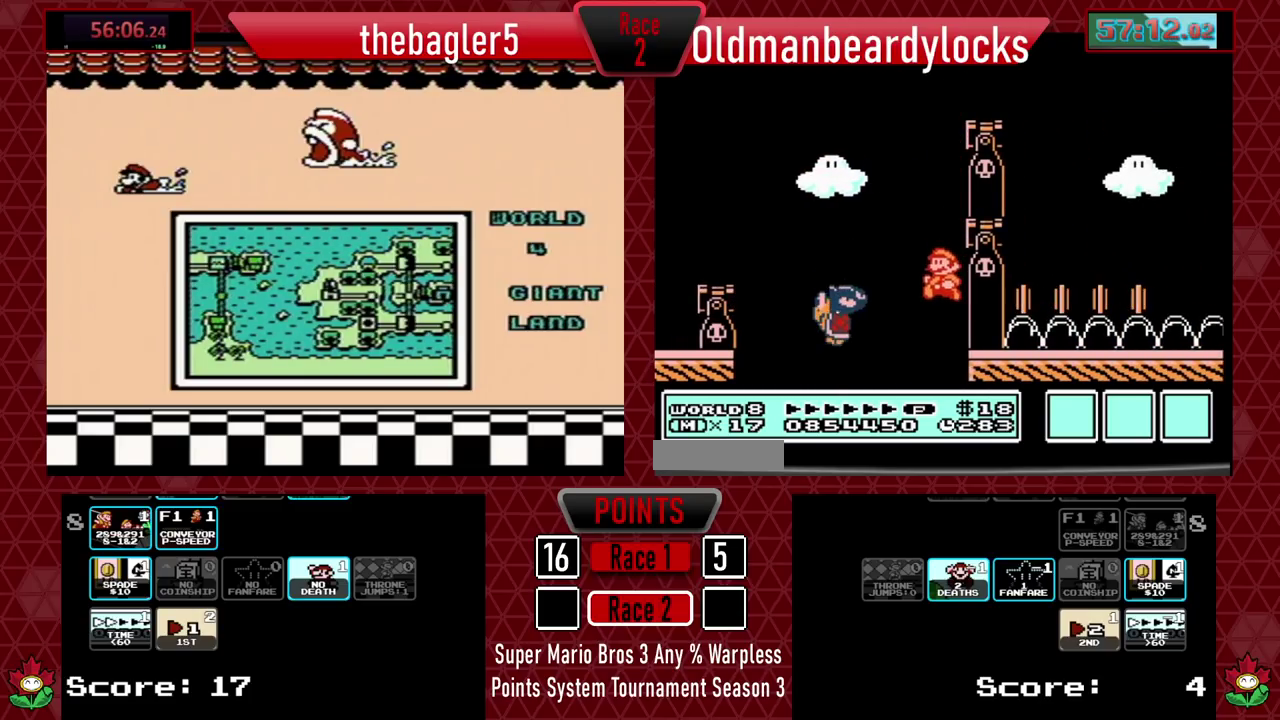
{"buttons": [], "events": [[17, "A", "up"], [17, "B", "up"], [67, "A", "down"], [67, "B", "down"], [384, "DPAD_LEFT", "up"], [417, "B", "up"], [417, "DPAD_UP", "up"], [434, "A", "up"]]}
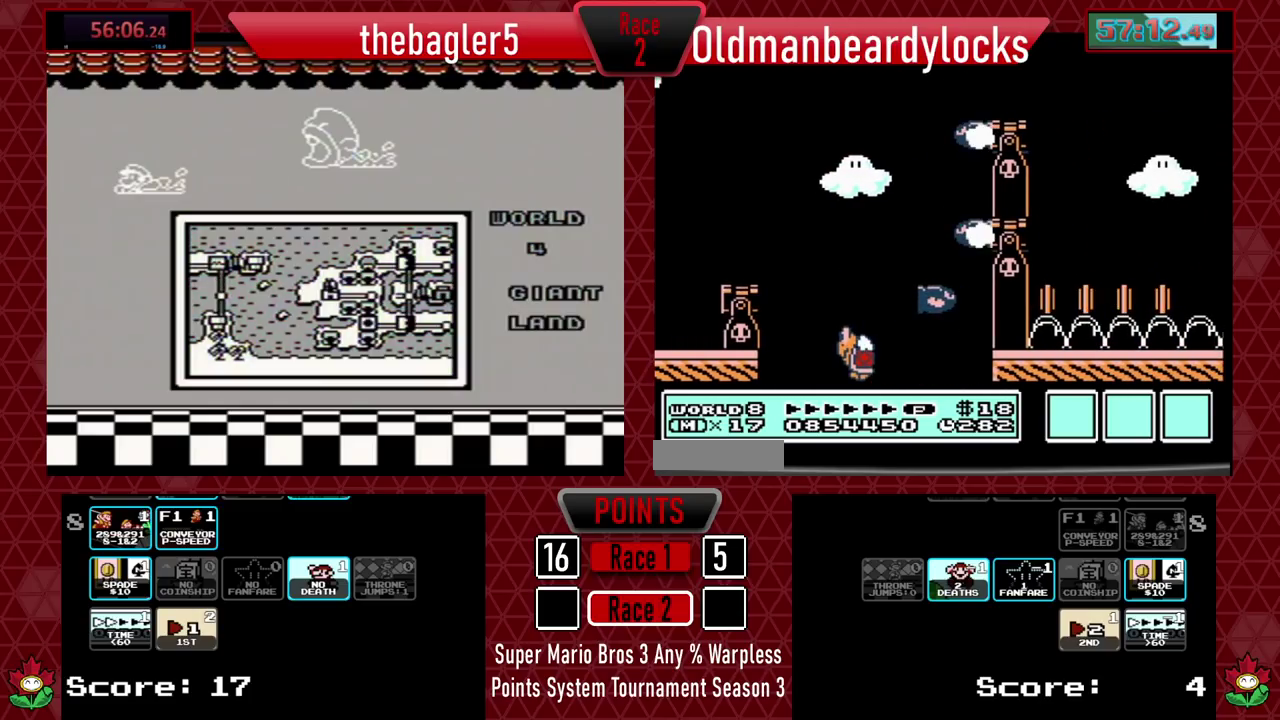
{"buttons": [], "events": []}
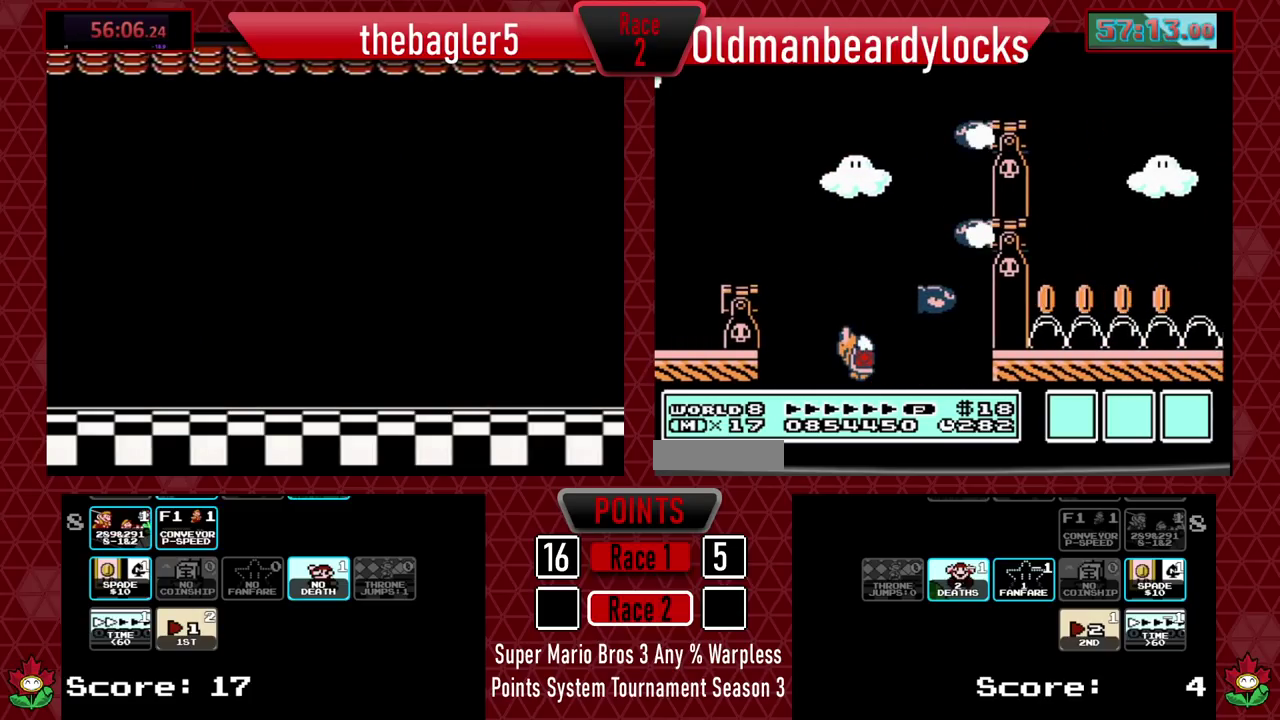
{"buttons": [], "events": []}
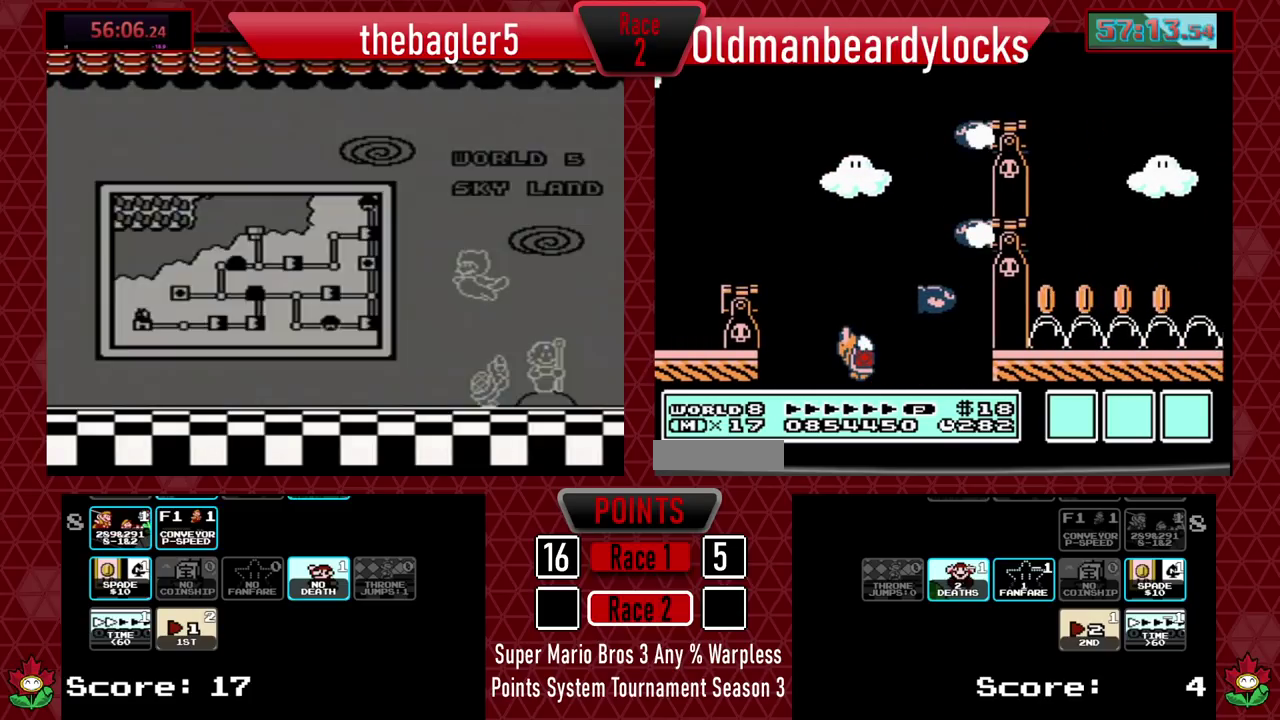
{"buttons": [], "events": []}
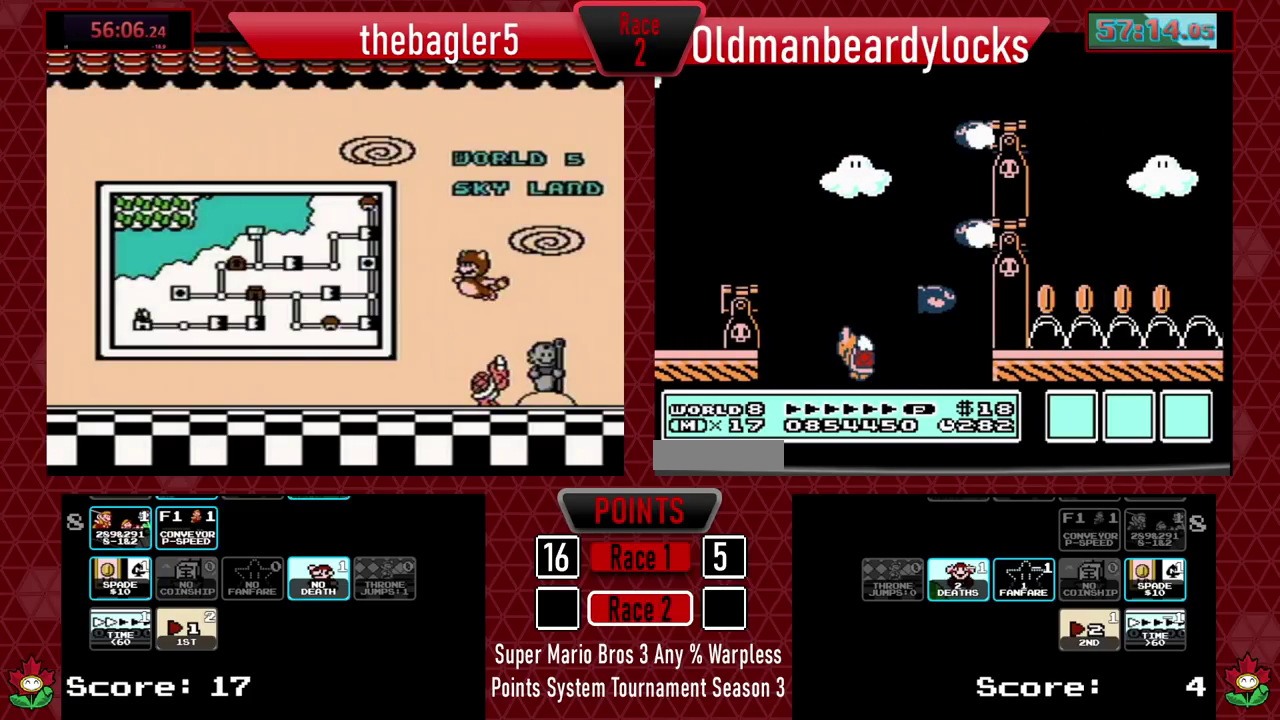
{"buttons": [], "events": []}
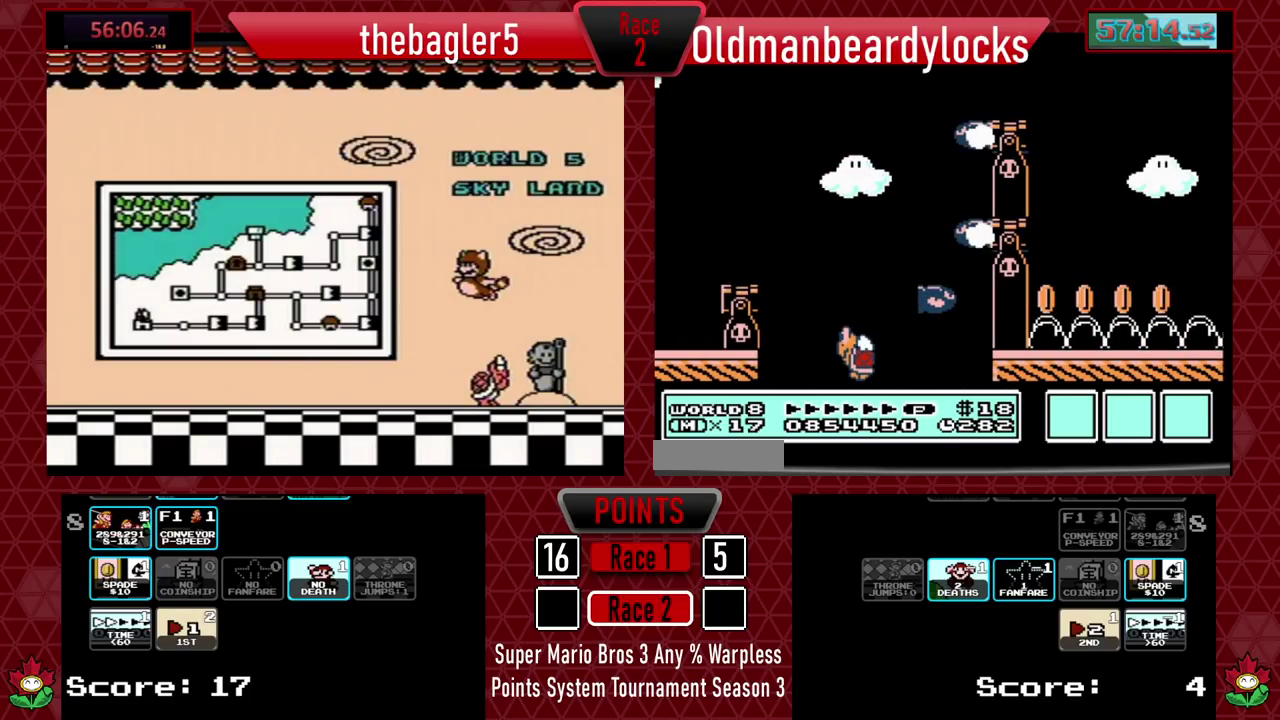
{"buttons": [], "events": []}
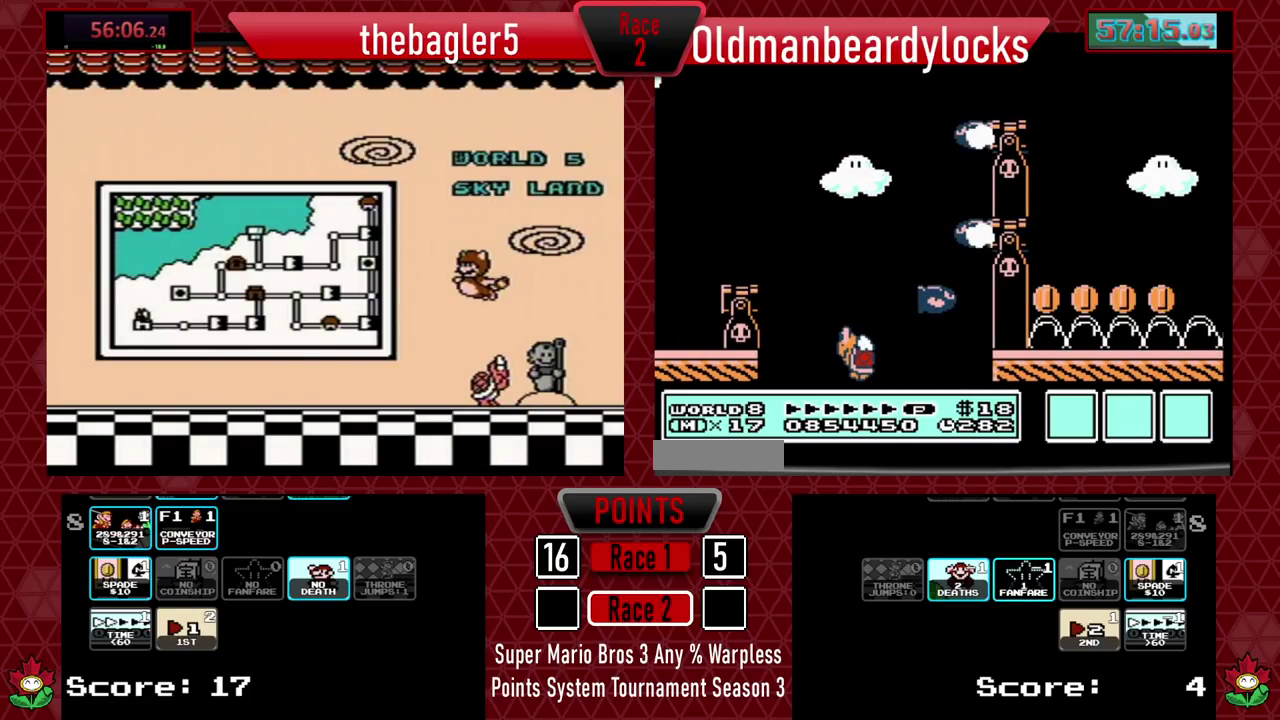
{"buttons": [], "events": []}